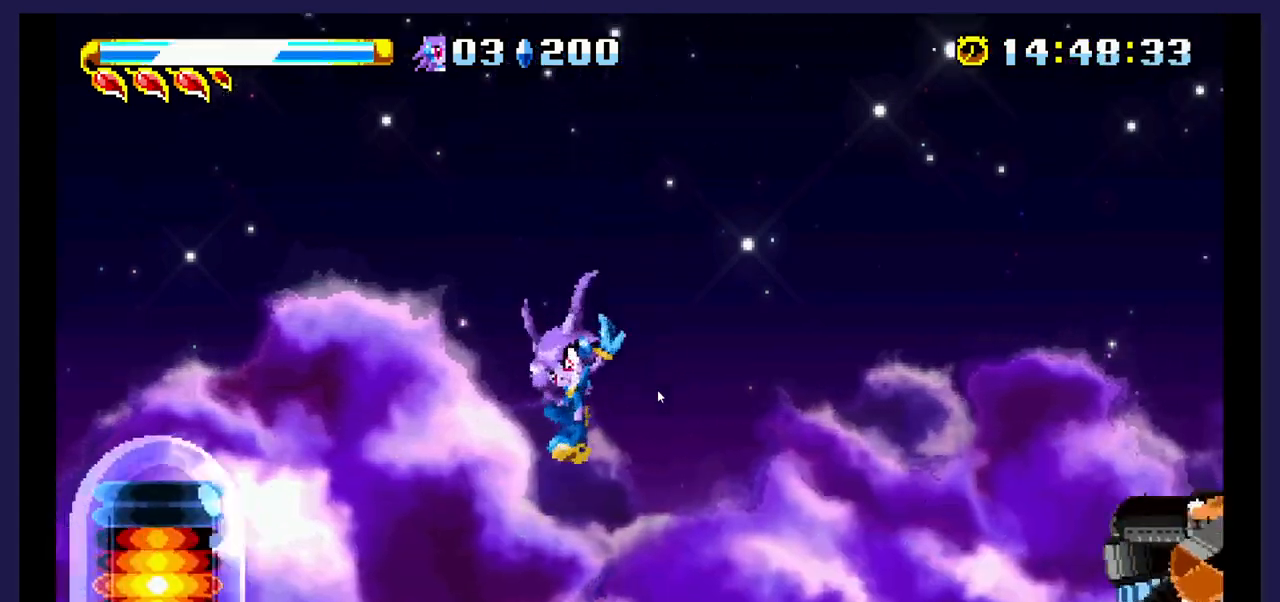
Gameplay with a controller (Xbox layout); each line is a JSON object with the inputs held at the frame after it. "events" lists button and stick changes between this image and that frame as [ms after this image, input, new state], when the widget could be followed in between. Not read: left_stick right_stick.
{"buttons": ["DPAD_RIGHT"], "events": [[50, "X", "up"], [100, "DPAD_DOWN", "up"], [100, "DPAD_RIGHT", "down"]]}
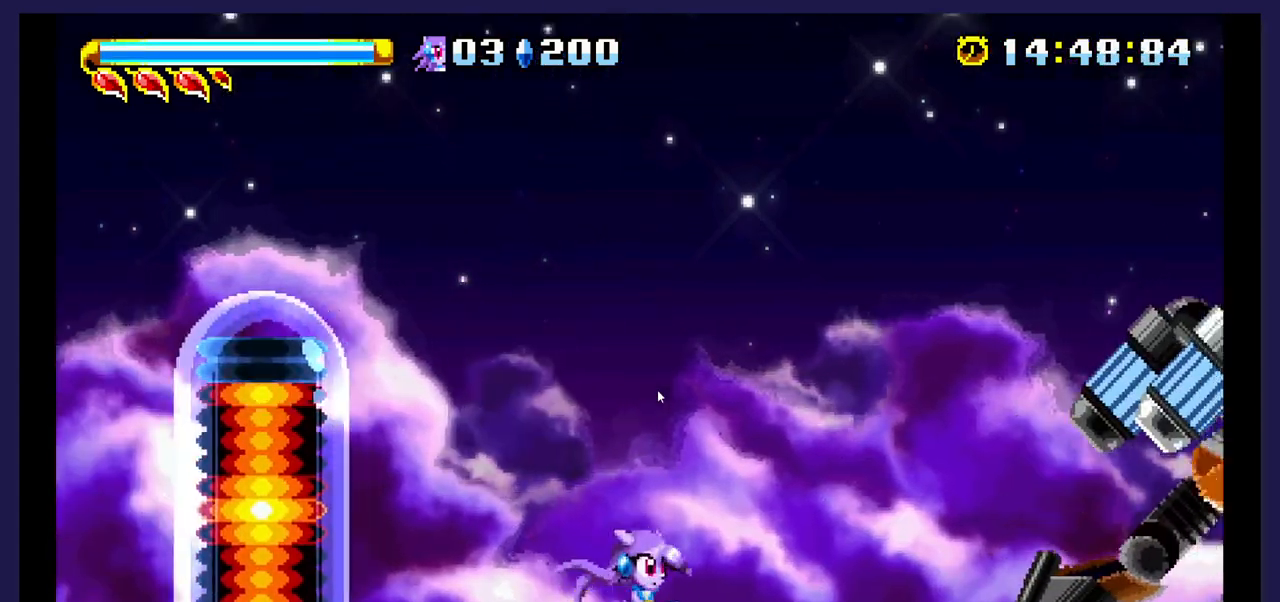
{"buttons": ["DPAD_RIGHT"], "events": [[67, "A", "down"], [450, "A", "up"]]}
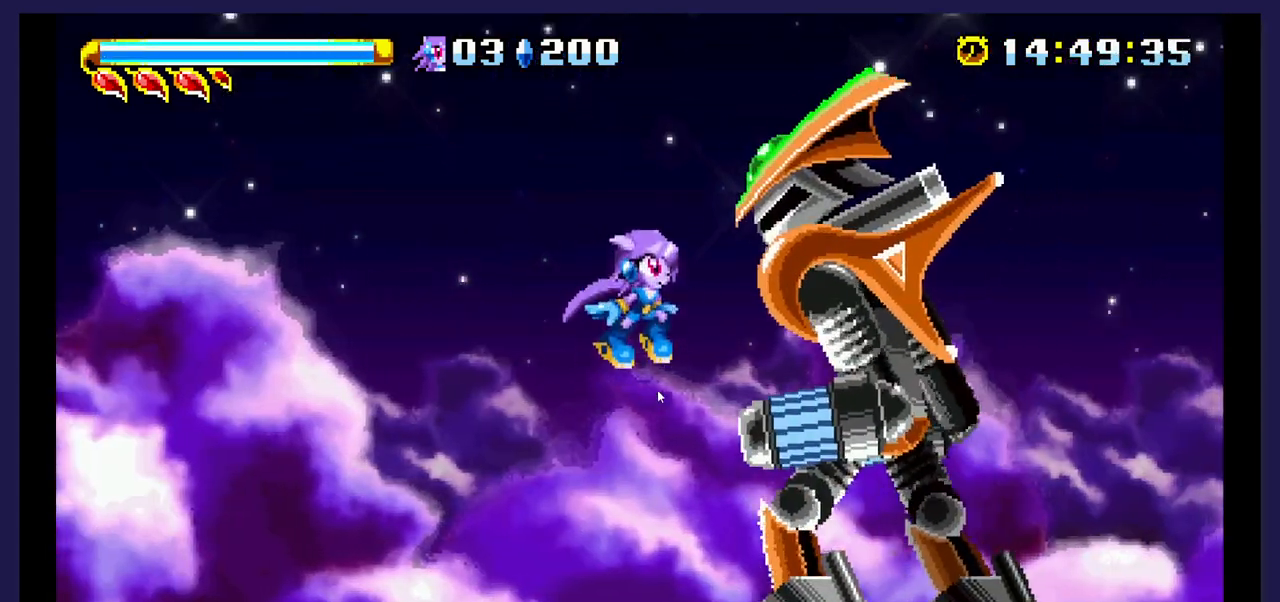
{"buttons": ["DPAD_RIGHT"], "events": [[17, "X", "down"], [183, "X", "up"], [250, "X", "down"], [400, "X", "up"]]}
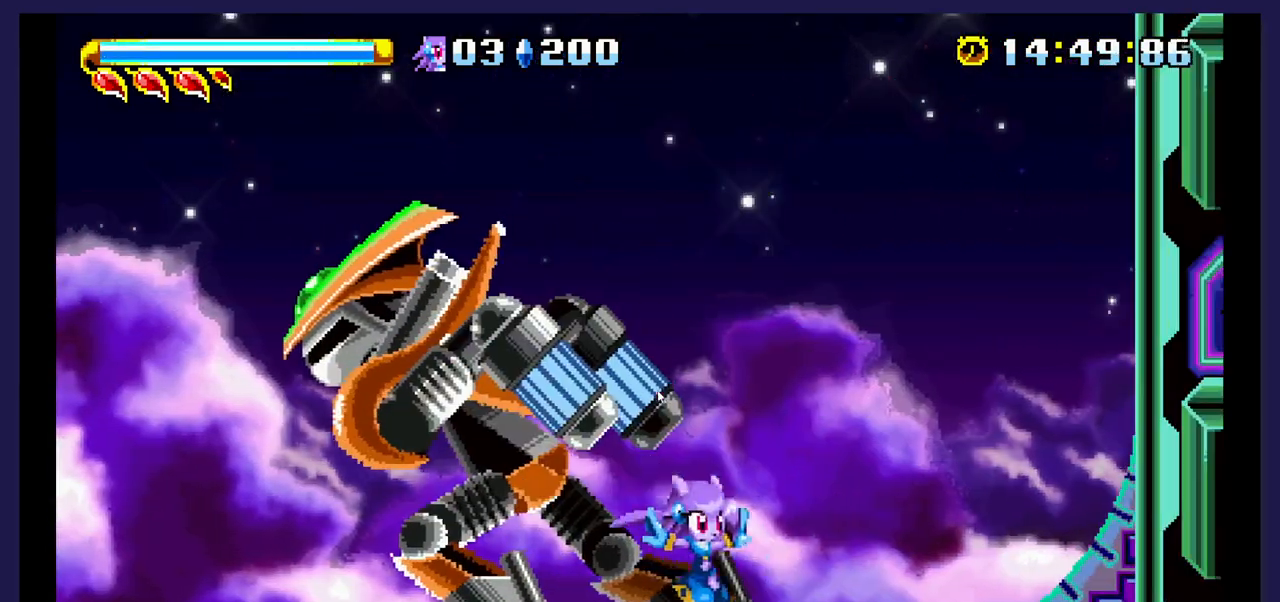
{"buttons": ["A", "DPAD_LEFT"], "events": [[83, "DPAD_RIGHT", "up"], [133, "DPAD_LEFT", "down"], [167, "A", "down"]]}
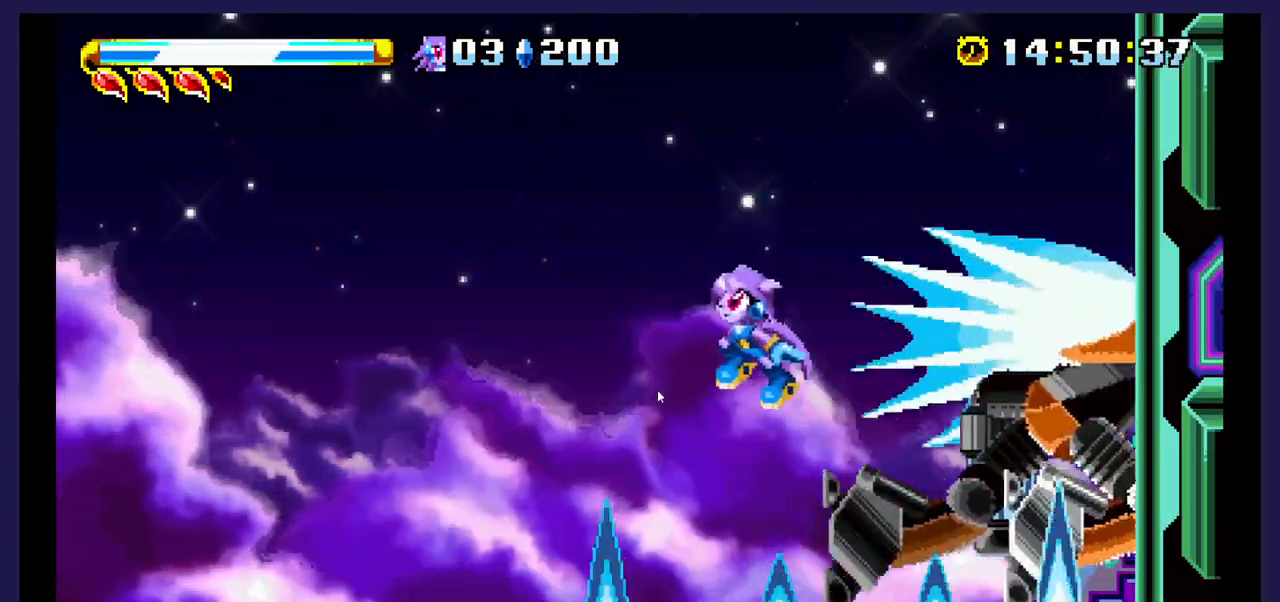
{"buttons": ["DPAD_LEFT"], "events": [[50, "A", "up"], [117, "X", "down"], [233, "DPAD_LEFT", "up"], [267, "X", "up"], [400, "DPAD_LEFT", "down"]]}
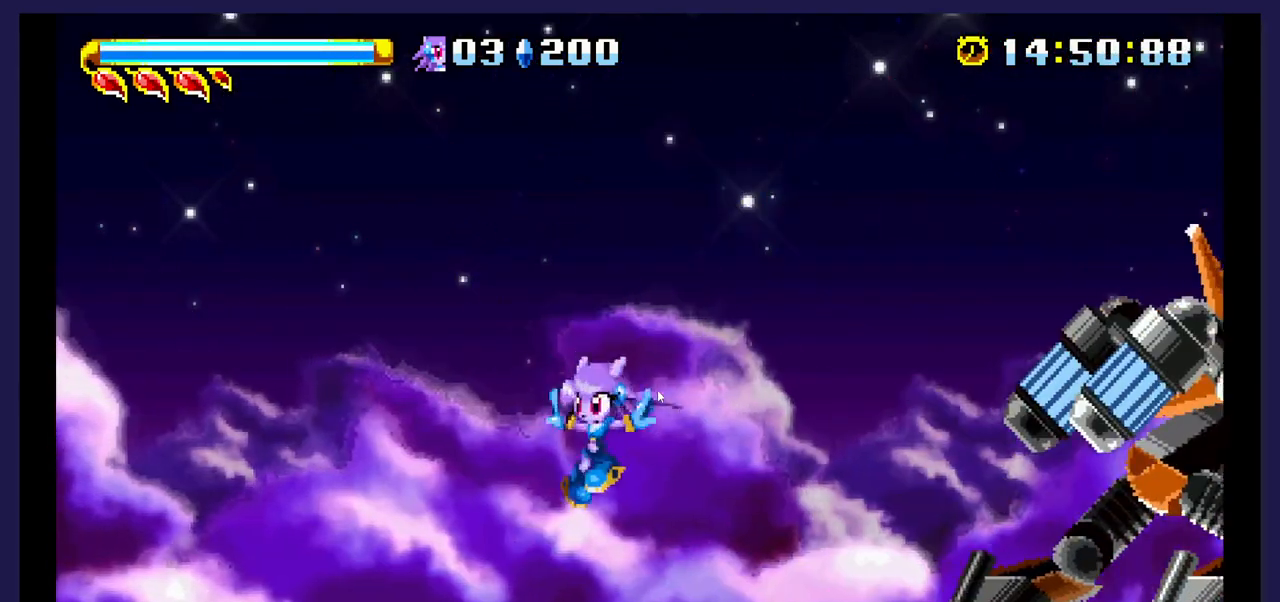
{"buttons": ["DPAD_RIGHT"], "events": [[33, "DPAD_LEFT", "up"], [50, "DPAD_RIGHT", "down"]]}
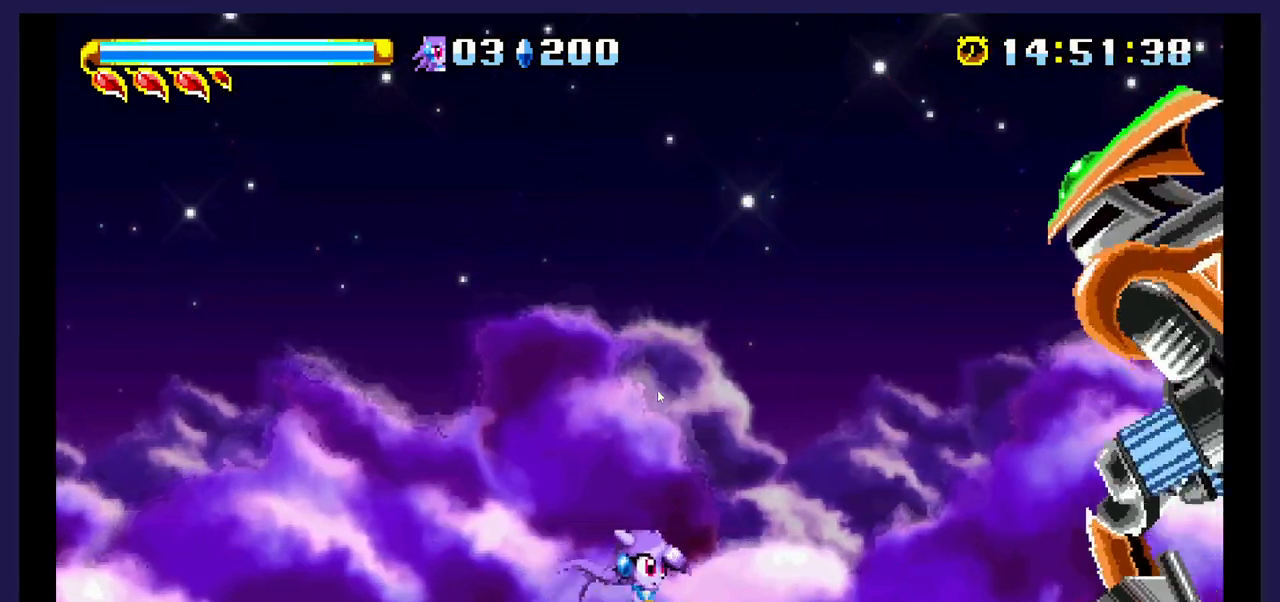
{"buttons": ["A", "DPAD_UP", "DPAD_RIGHT"], "events": [[167, "A", "down"], [317, "DPAD_UP", "down"]]}
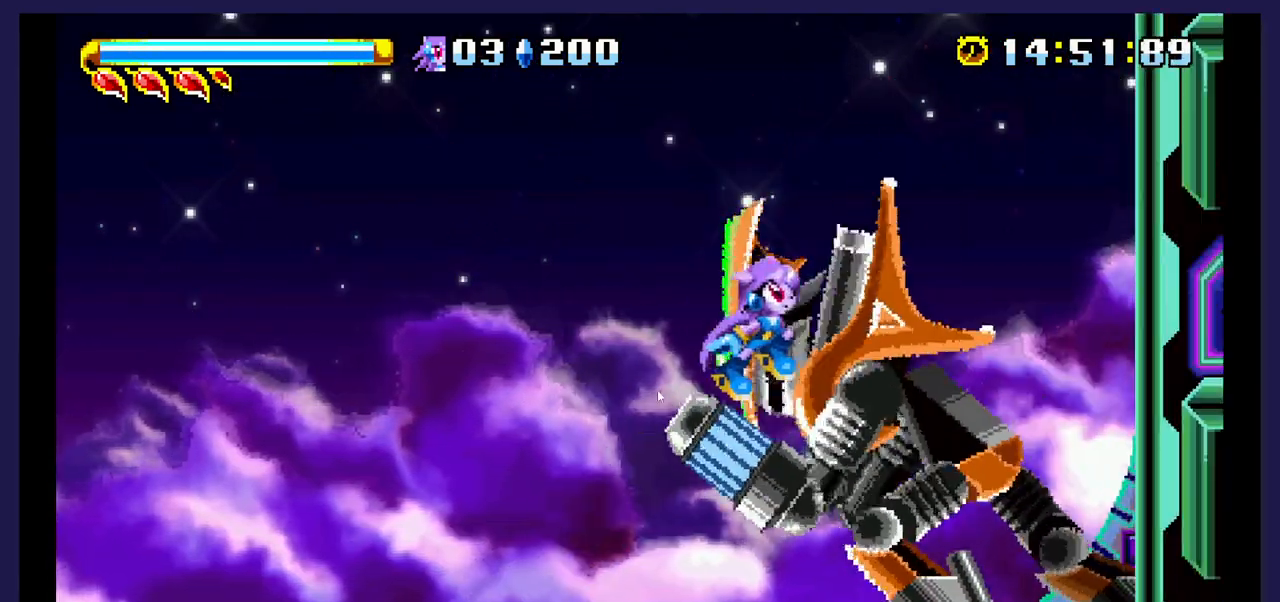
{"buttons": ["X"], "events": [[33, "A", "up"], [33, "DPAD_RIGHT", "up"], [67, "X", "down"], [100, "DPAD_LEFT", "down"], [217, "DPAD_UP", "up"], [217, "X", "up"], [283, "X", "down"], [383, "DPAD_LEFT", "up"], [417, "X", "up"], [467, "X", "down"]]}
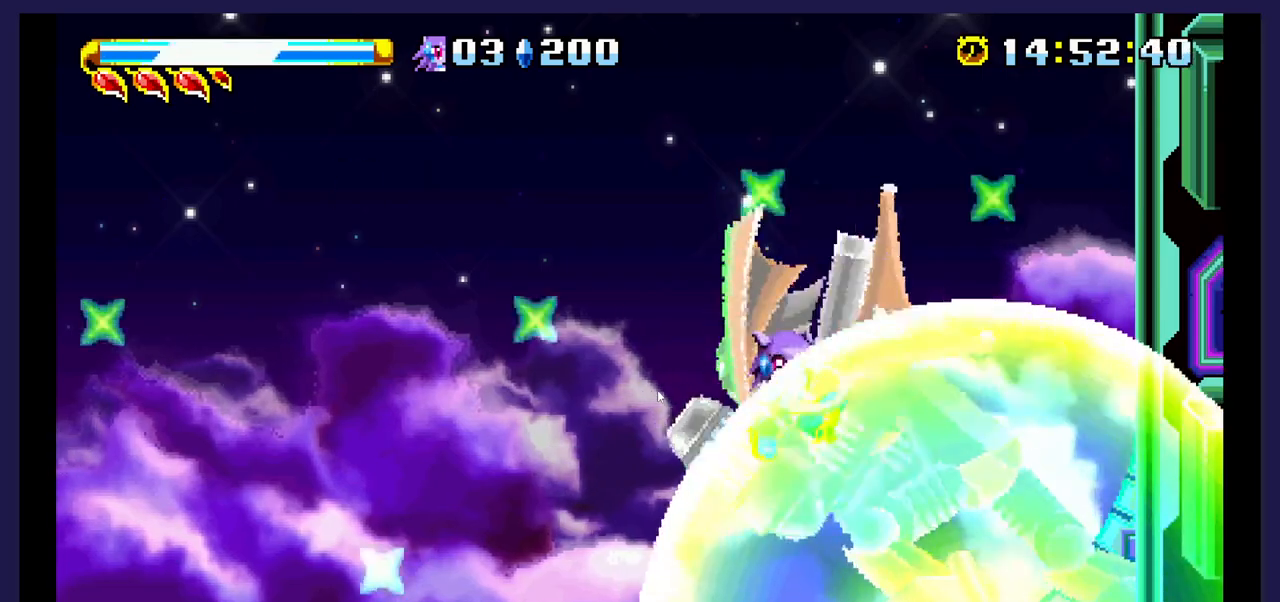
{"buttons": ["A", "DPAD_LEFT"], "events": [[50, "DPAD_LEFT", "down"], [100, "X", "up"], [450, "A", "down"]]}
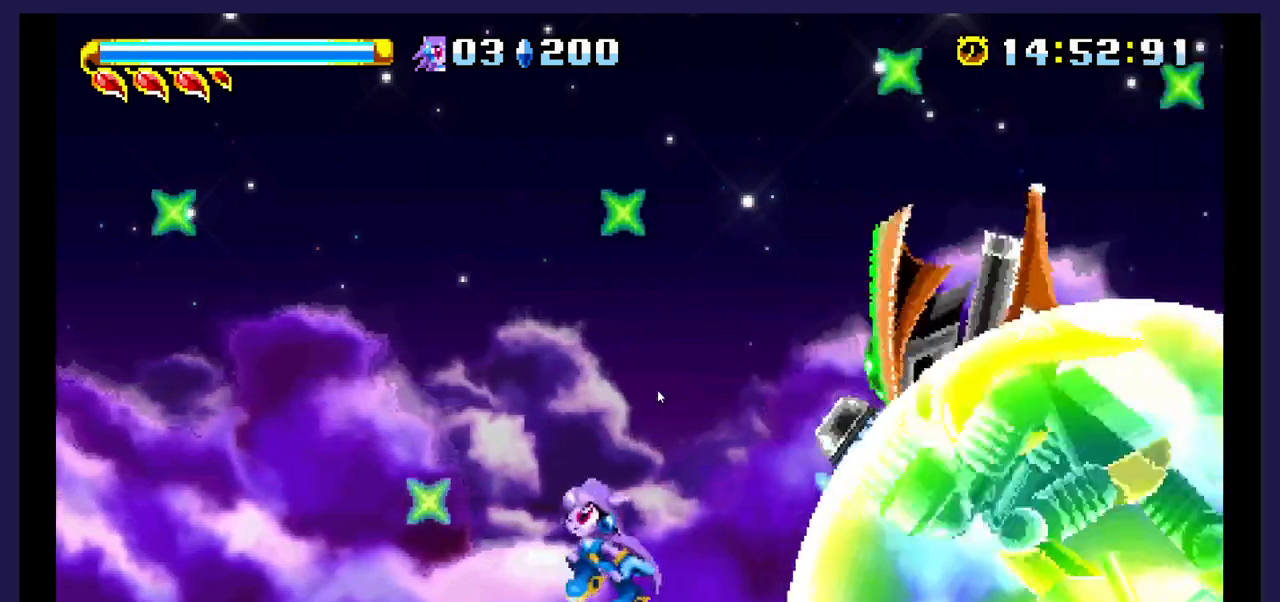
{"buttons": ["DPAD_LEFT"], "events": [[200, "A", "up"]]}
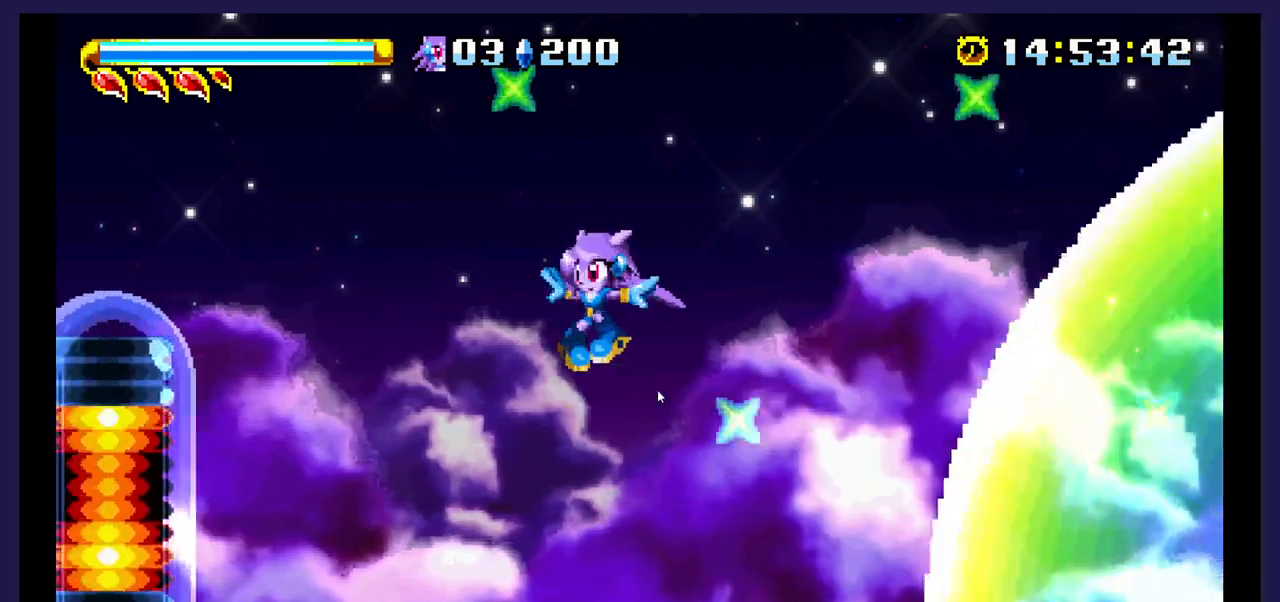
{"buttons": ["DPAD_LEFT"], "events": []}
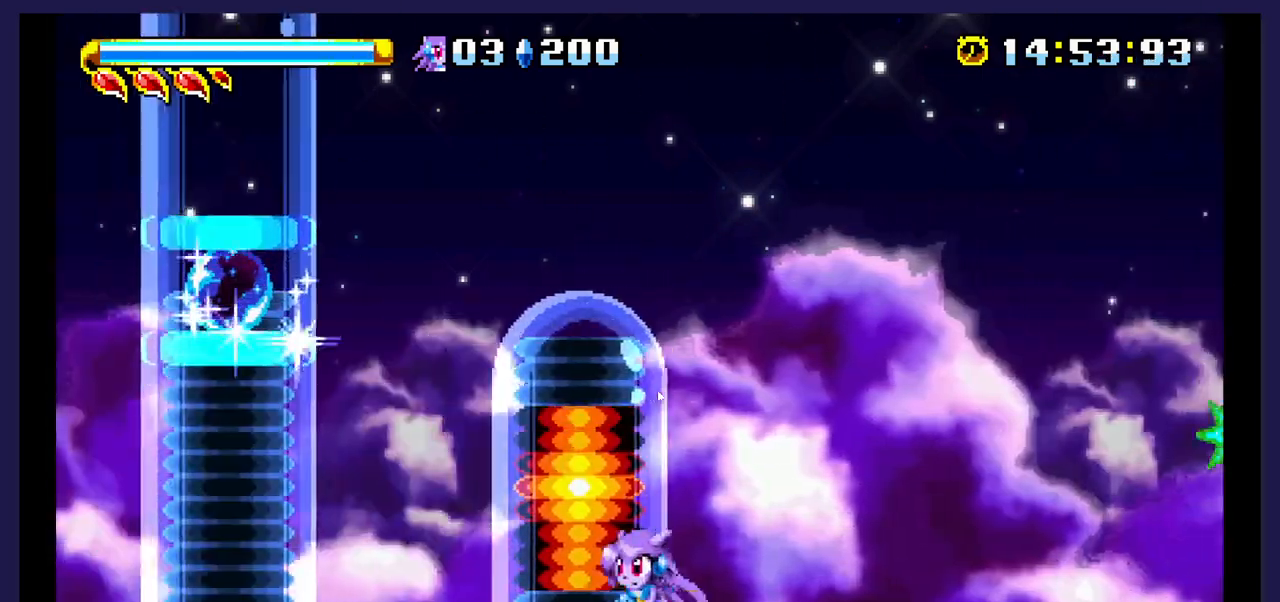
{"buttons": ["DPAD_LEFT"], "events": []}
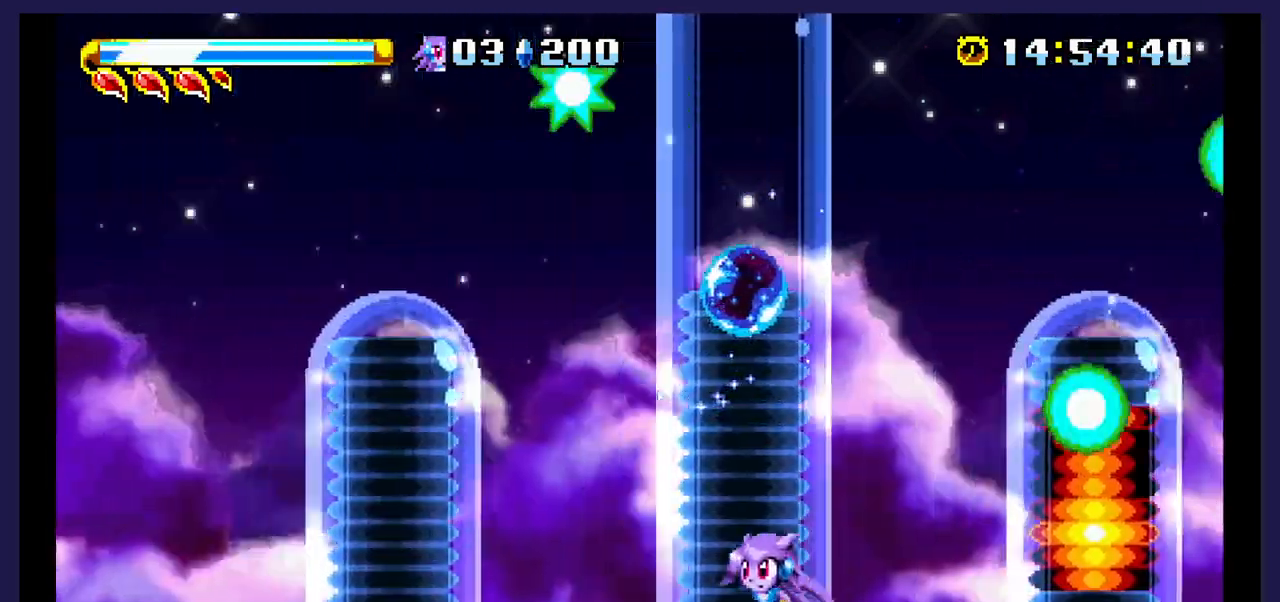
{"buttons": ["DPAD_LEFT"], "events": []}
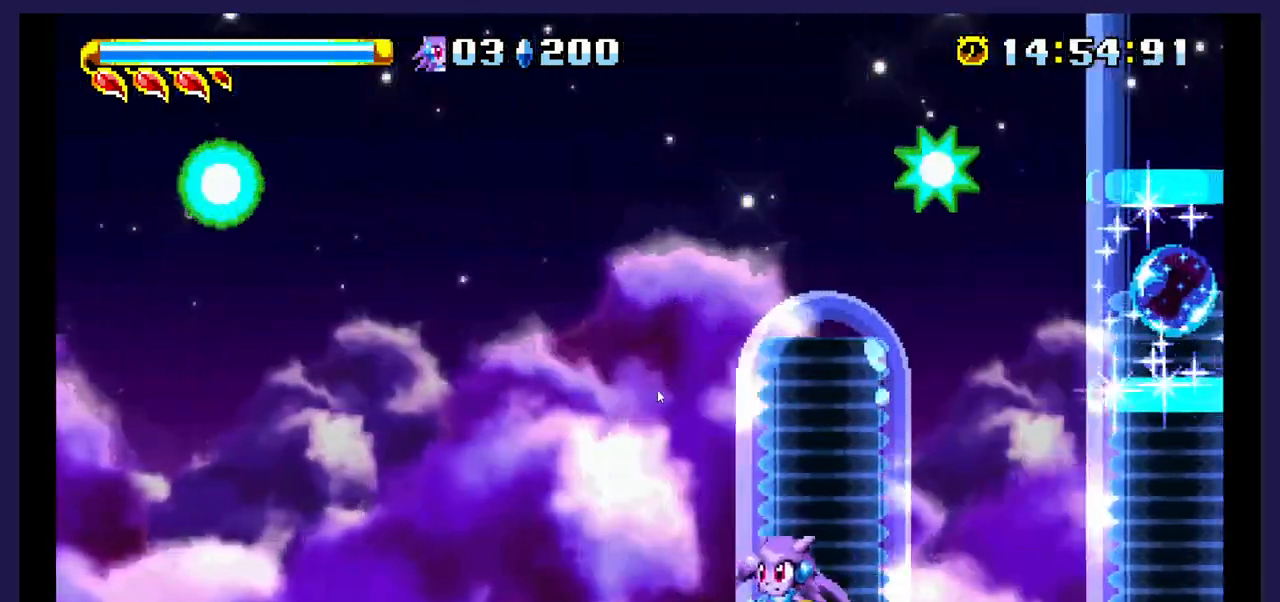
{"buttons": ["DPAD_RIGHT"], "events": [[450, "DPAD_LEFT", "up"], [467, "DPAD_RIGHT", "down"]]}
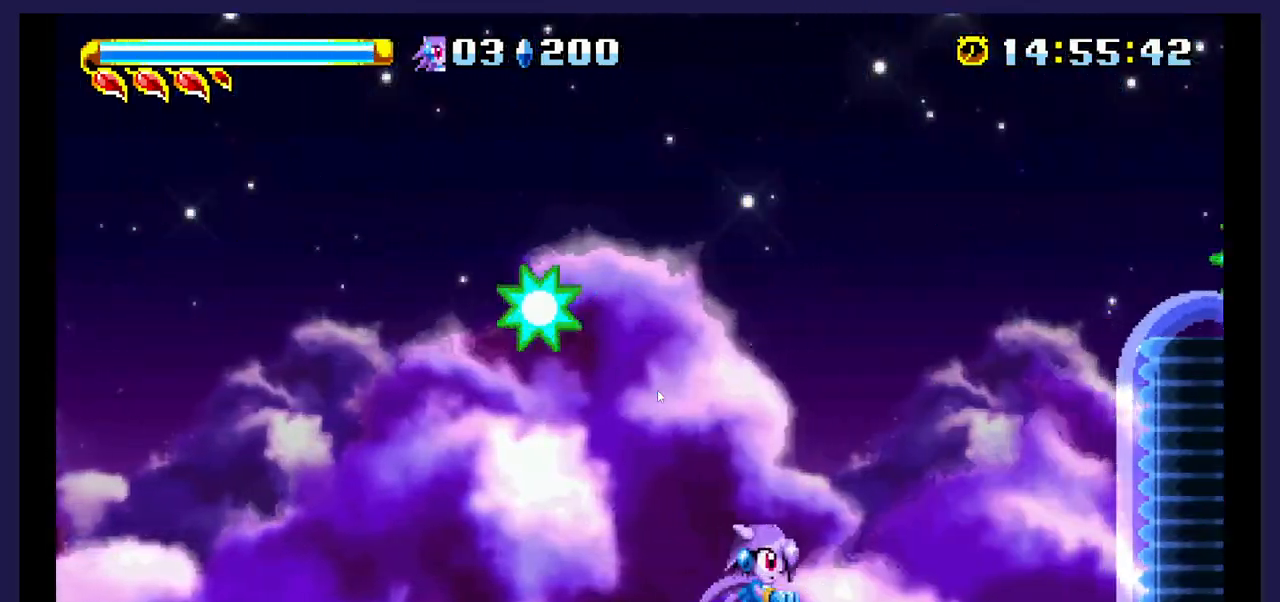
{"buttons": ["A", "DPAD_RIGHT"], "events": [[300, "A", "down"]]}
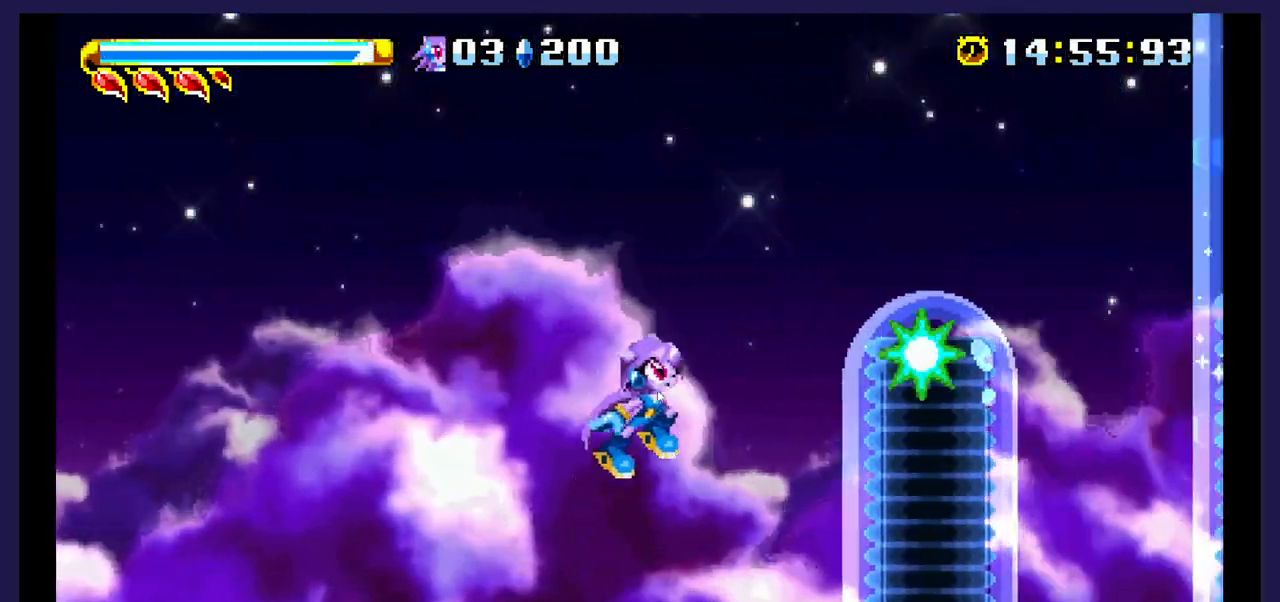
{"buttons": ["DPAD_RIGHT"], "events": [[167, "A", "up"], [267, "B", "down"], [433, "B", "up"]]}
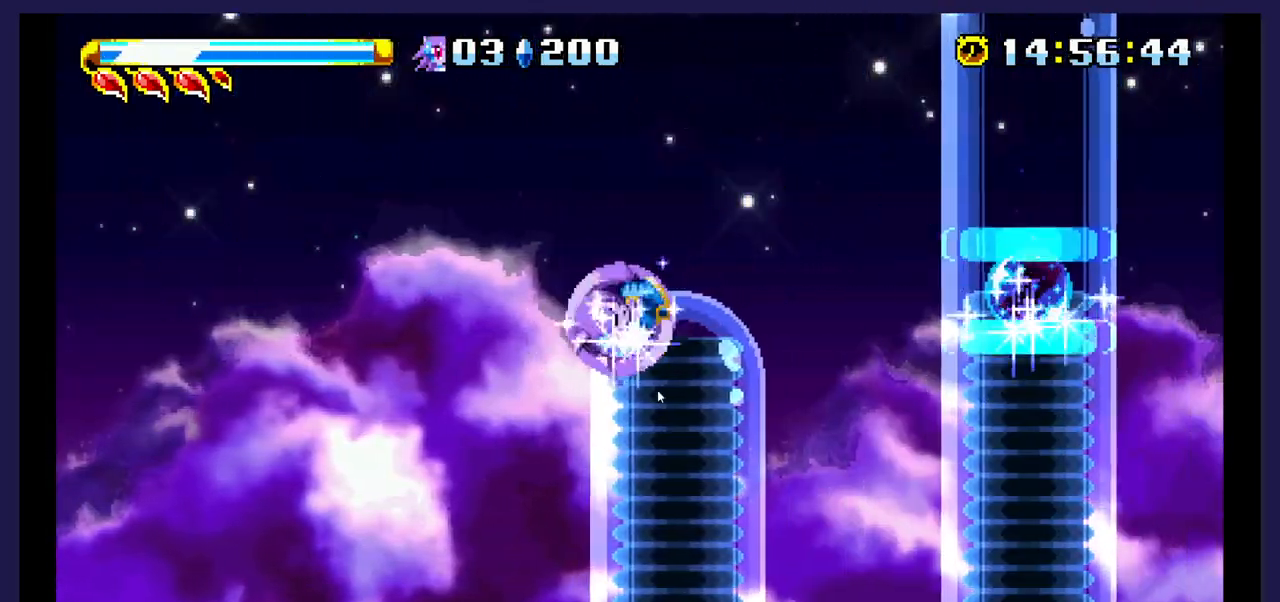
{"buttons": ["DPAD_RIGHT"], "events": []}
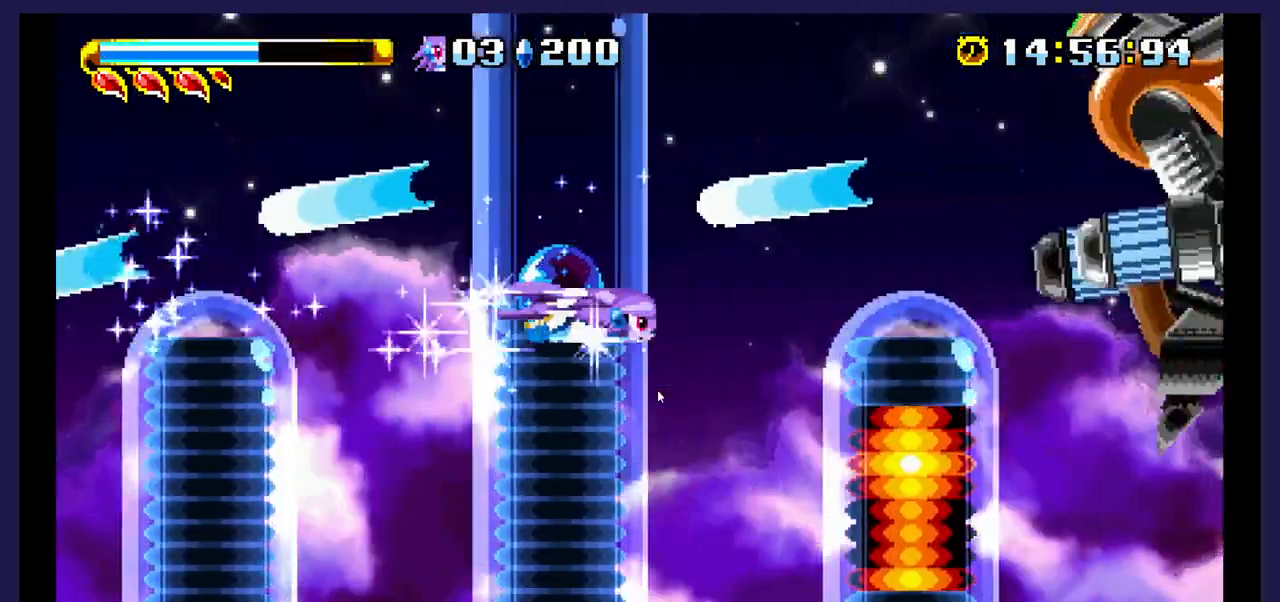
{"buttons": ["DPAD_RIGHT"], "events": []}
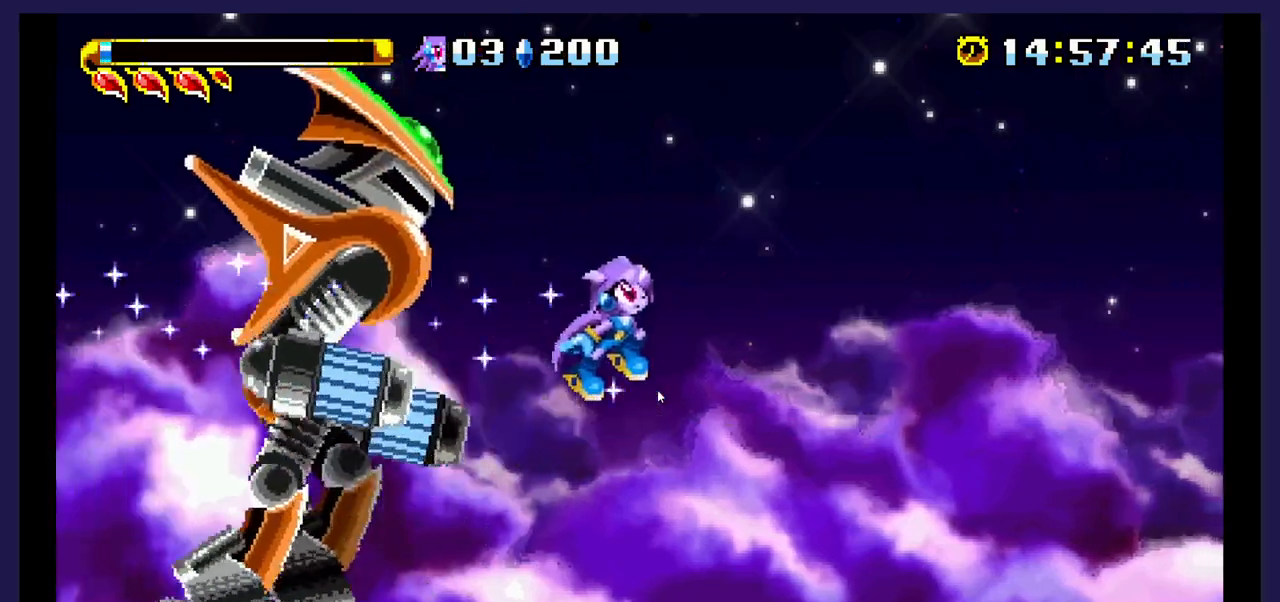
{"buttons": ["DPAD_RIGHT"], "events": [[133, "DPAD_RIGHT", "up"], [317, "DPAD_RIGHT", "down"]]}
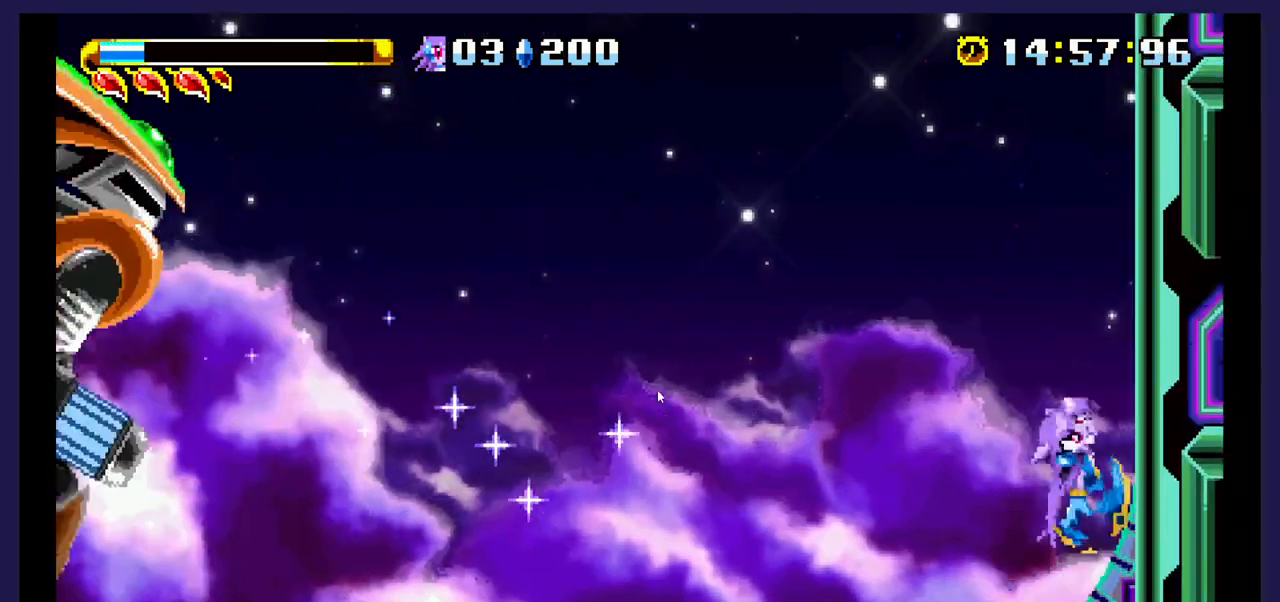
{"buttons": ["DPAD_RIGHT"], "events": []}
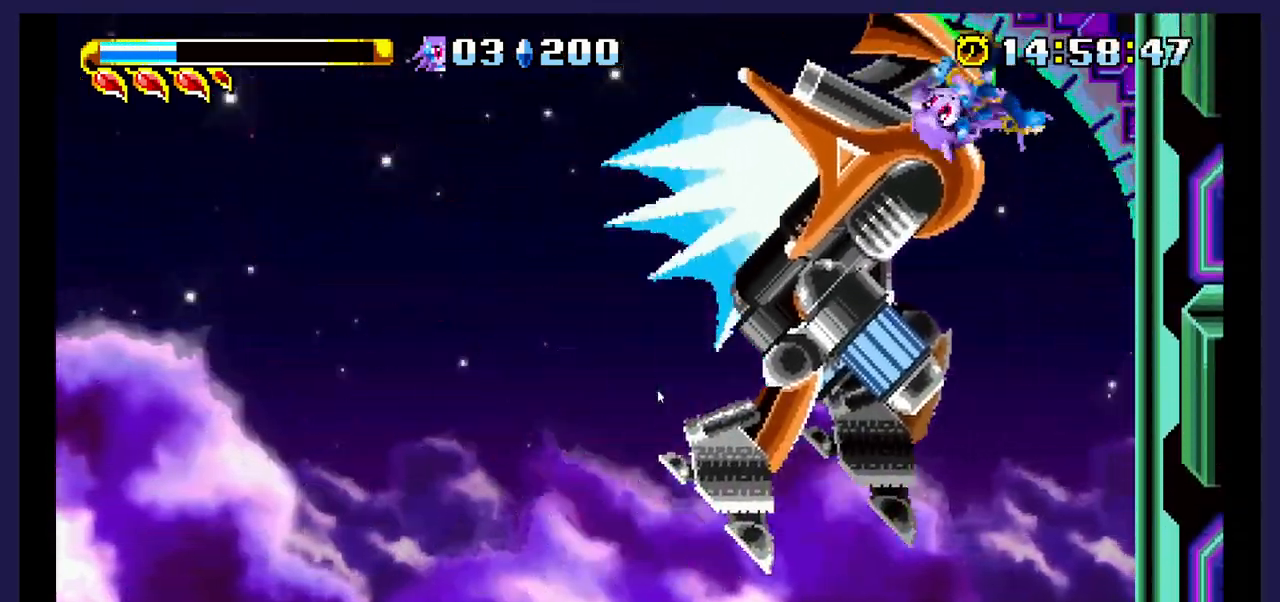
{"buttons": ["X", "DPAD_RIGHT"], "events": [[150, "DPAD_RIGHT", "up"], [183, "X", "down"], [283, "DPAD_RIGHT", "down"], [317, "X", "up"], [383, "X", "down"]]}
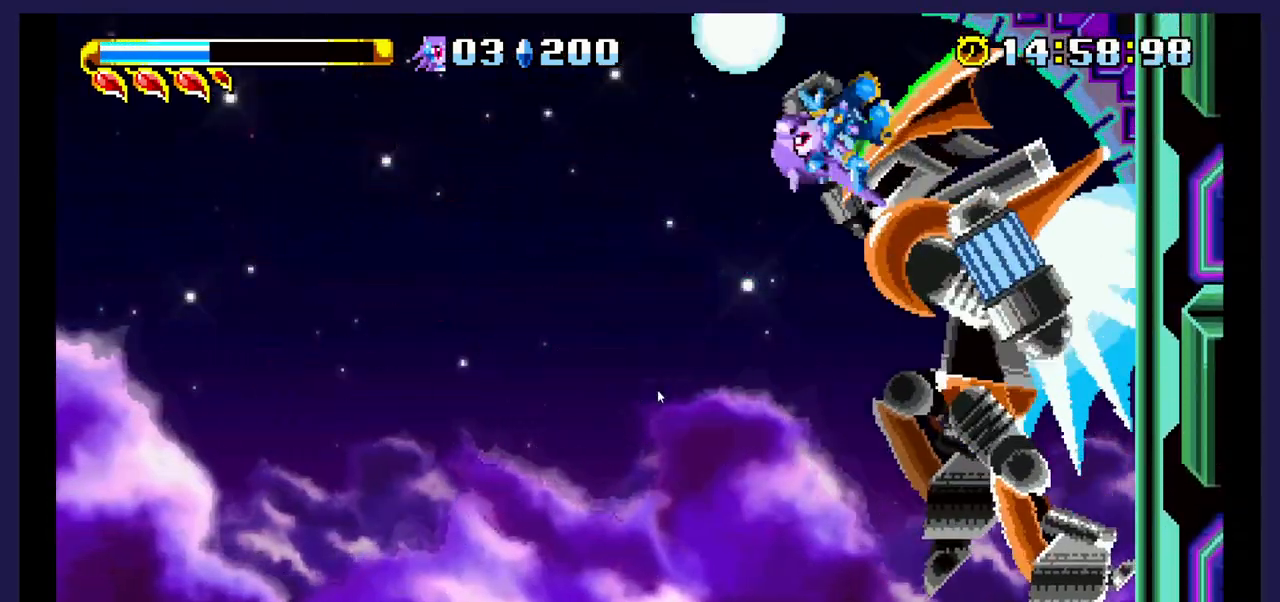
{"buttons": ["X"], "events": [[50, "DPAD_RIGHT", "up"], [200, "DPAD_RIGHT", "down"], [300, "DPAD_RIGHT", "up"], [383, "X", "up"], [450, "X", "down"]]}
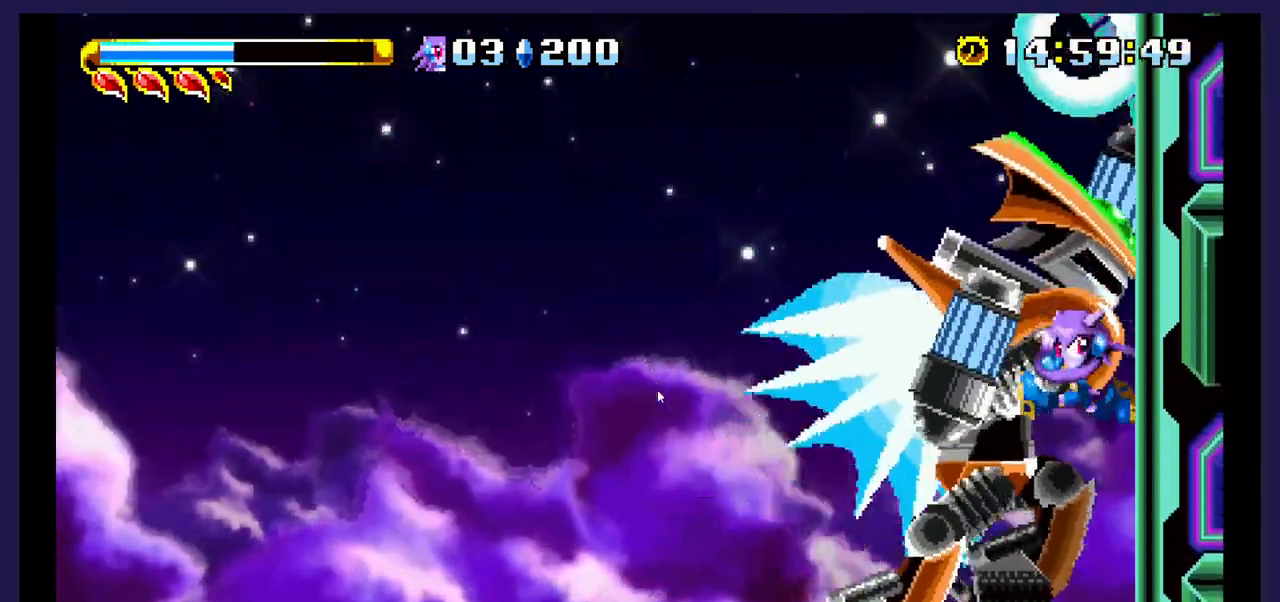
{"buttons": ["DPAD_LEFT"], "events": [[67, "DPAD_LEFT", "down"], [283, "X", "up"]]}
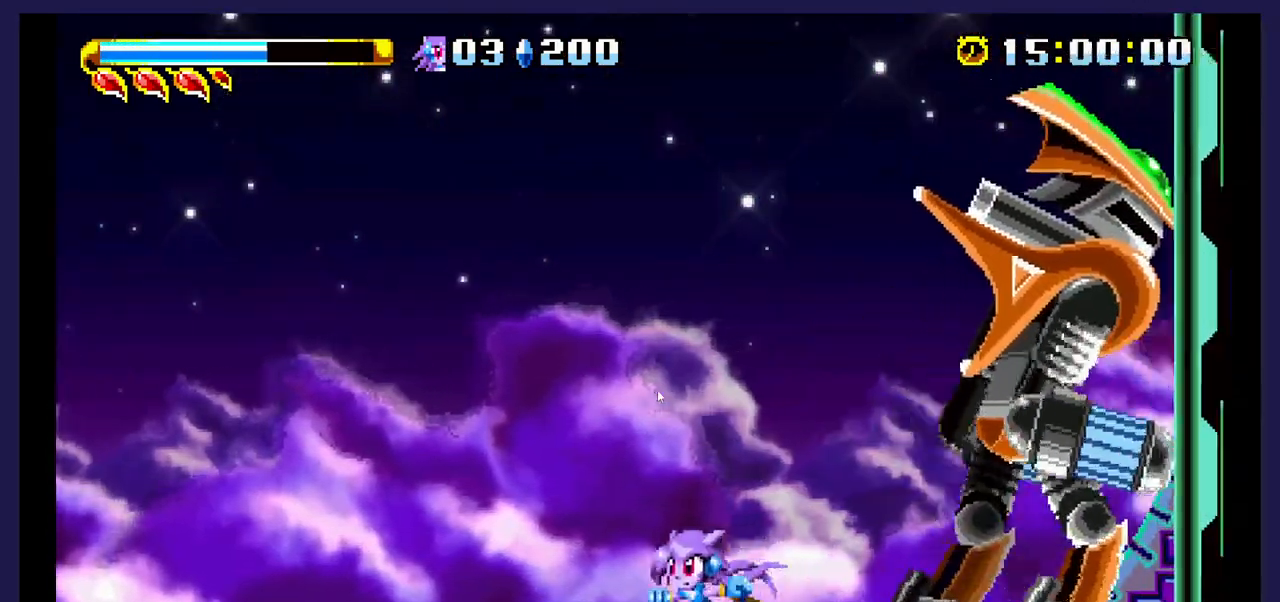
{"buttons": ["A", "DPAD_RIGHT"], "events": [[17, "DPAD_LEFT", "up"], [67, "DPAD_RIGHT", "down"], [400, "A", "down"]]}
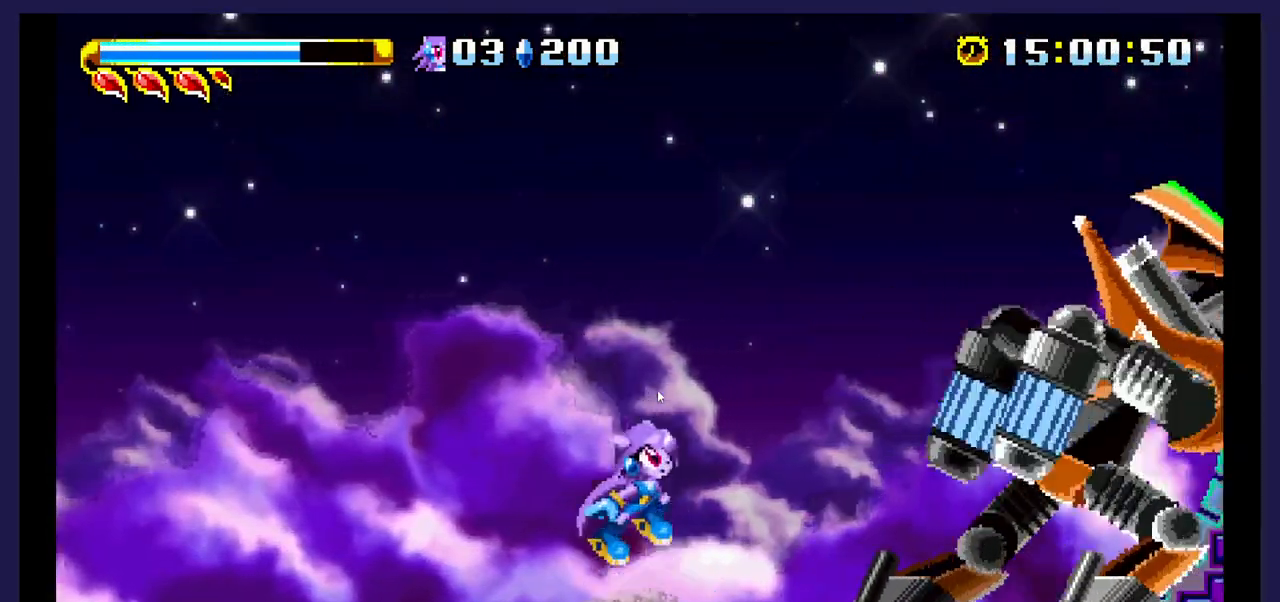
{"buttons": ["X"], "events": [[267, "A", "up"], [383, "X", "down"], [500, "DPAD_RIGHT", "up"]]}
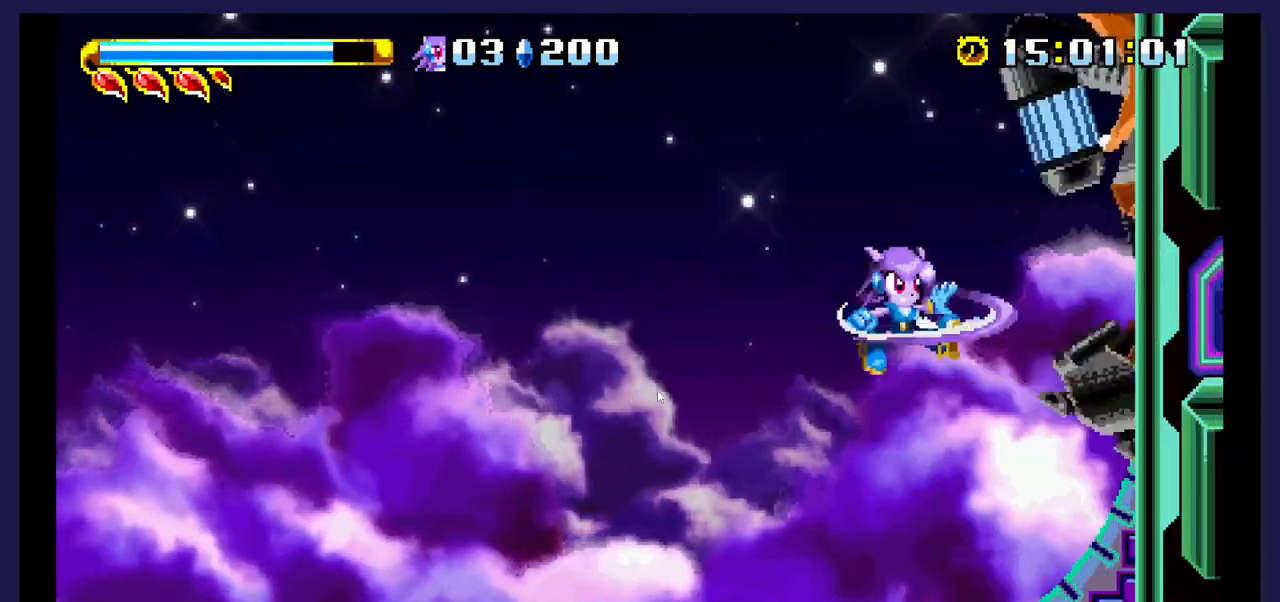
{"buttons": ["DPAD_LEFT"], "events": [[50, "X", "up"], [100, "X", "down"], [133, "DPAD_LEFT", "down"], [267, "X", "up"]]}
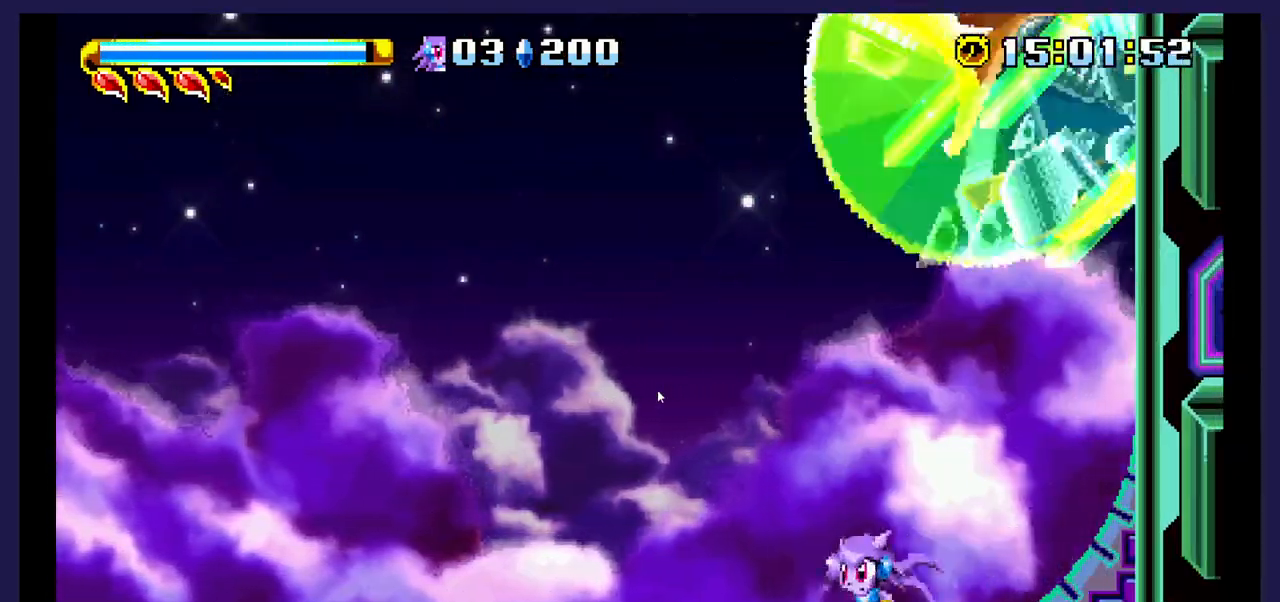
{"buttons": [], "events": [[383, "DPAD_LEFT", "up"]]}
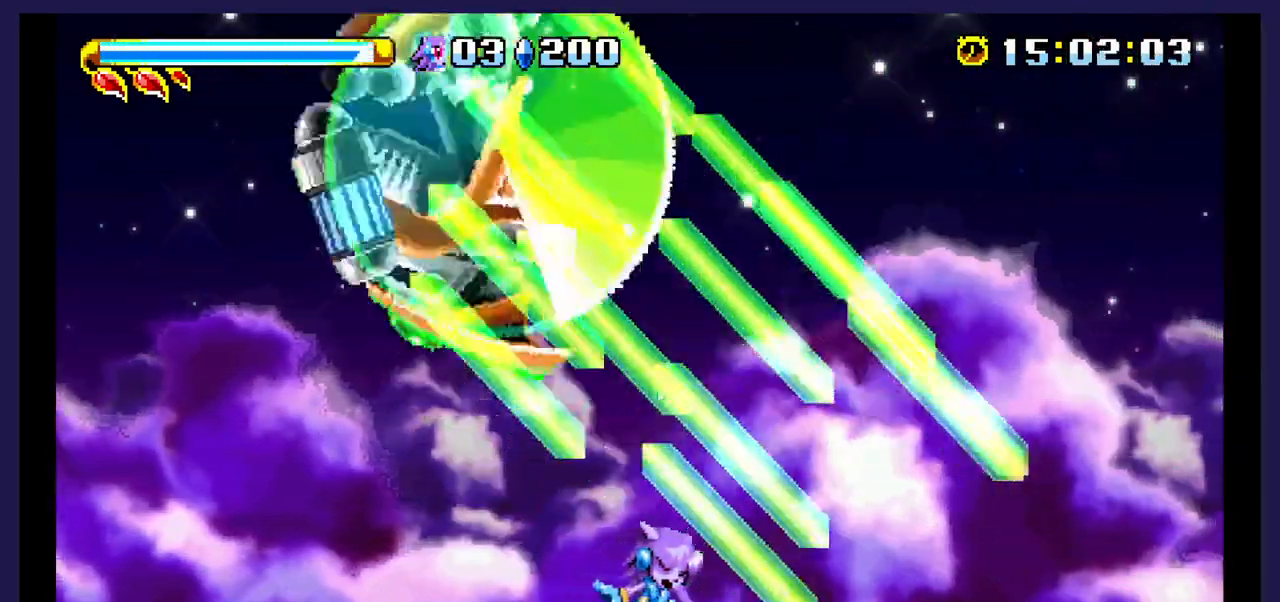
{"buttons": ["DPAD_LEFT"], "events": [[250, "DPAD_LEFT", "down"]]}
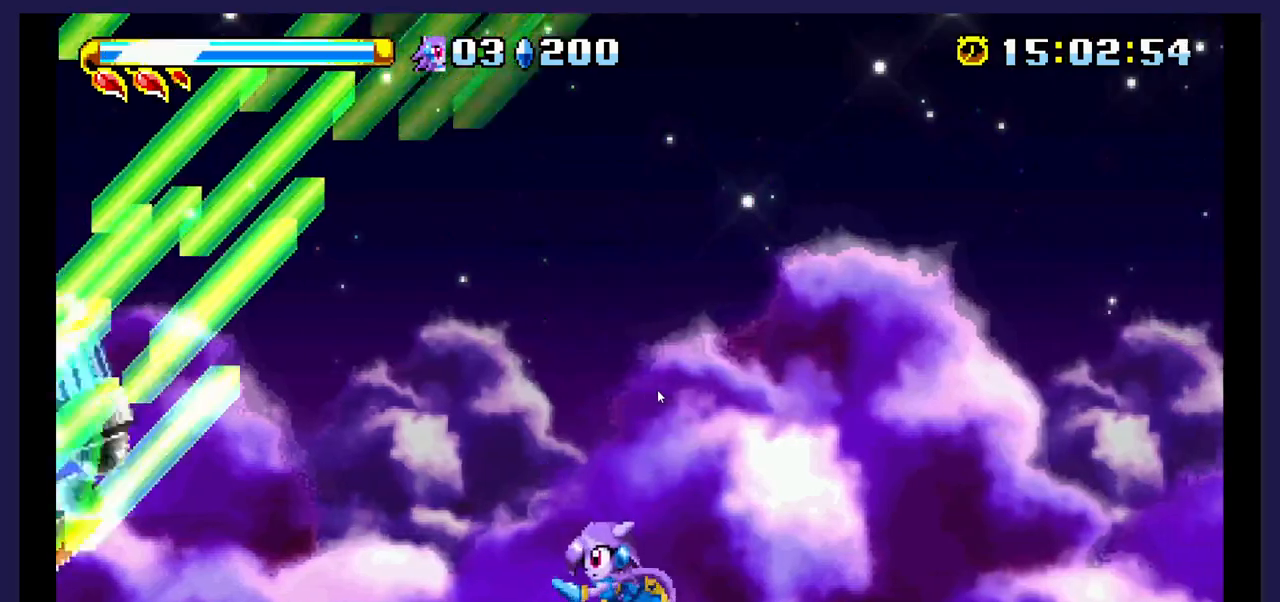
{"buttons": ["DPAD_LEFT"], "events": []}
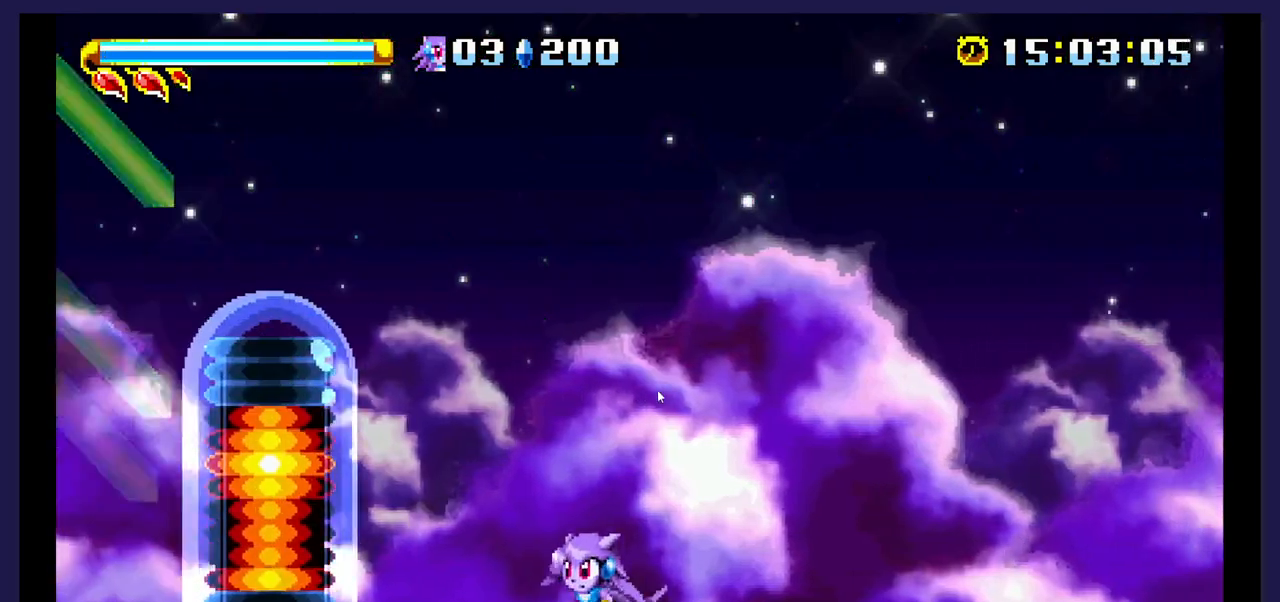
{"buttons": ["A", "DPAD_LEFT"], "events": [[233, "A", "down"]]}